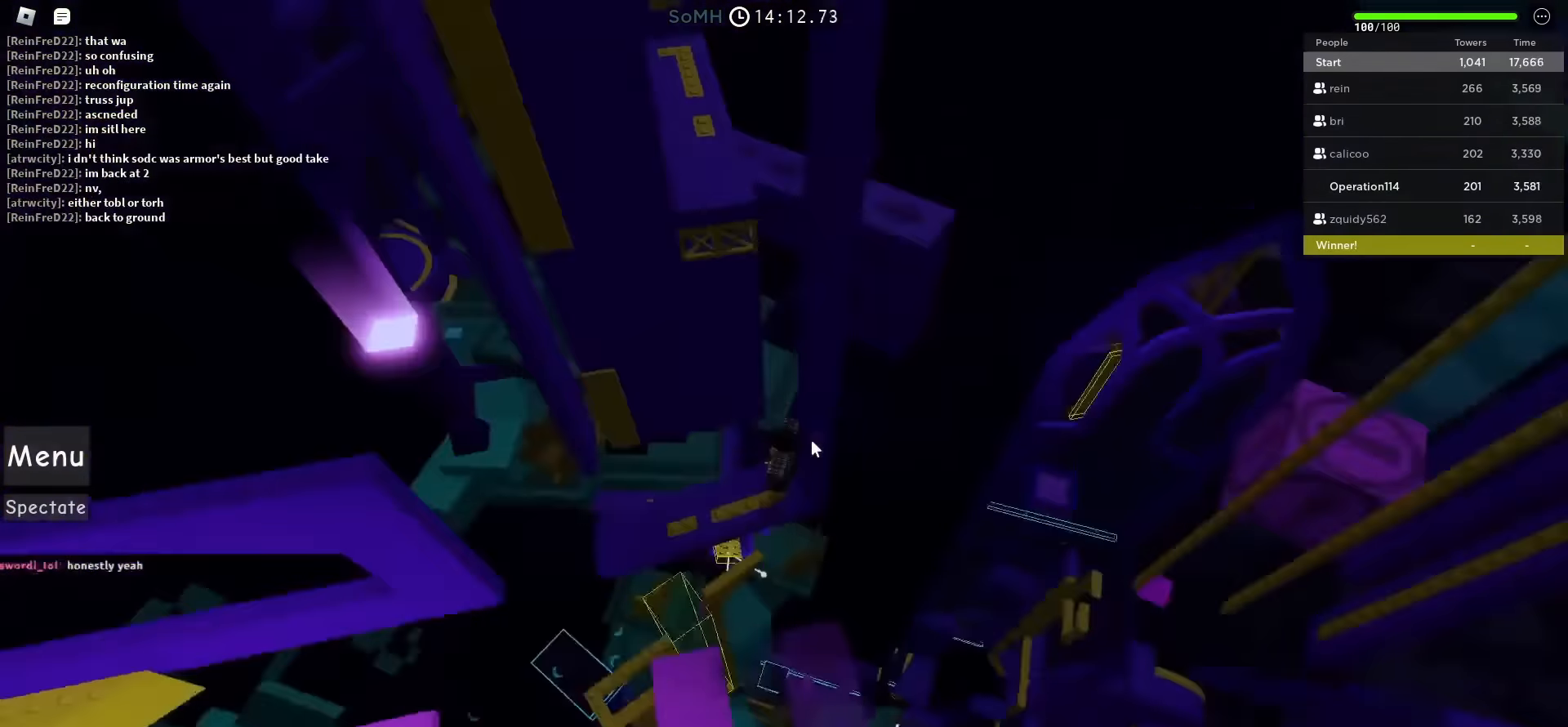
Gameplay with keyboard; each line is a JSON object with the keys held at the frame after it. "events" lists presses ("down") and releases ("up") of "a", "ctrl", "d", "e", "f", "q", "r", "s", "shift", "space", "tab" and "w" between this image and that frame as [ms after this image, input, new state], when the widget could be followed in between. No other keys are recorded. Mouse input is not recorded.
{"keys": [], "events": [[50, "space", "down"], [250, "space", "up"]]}
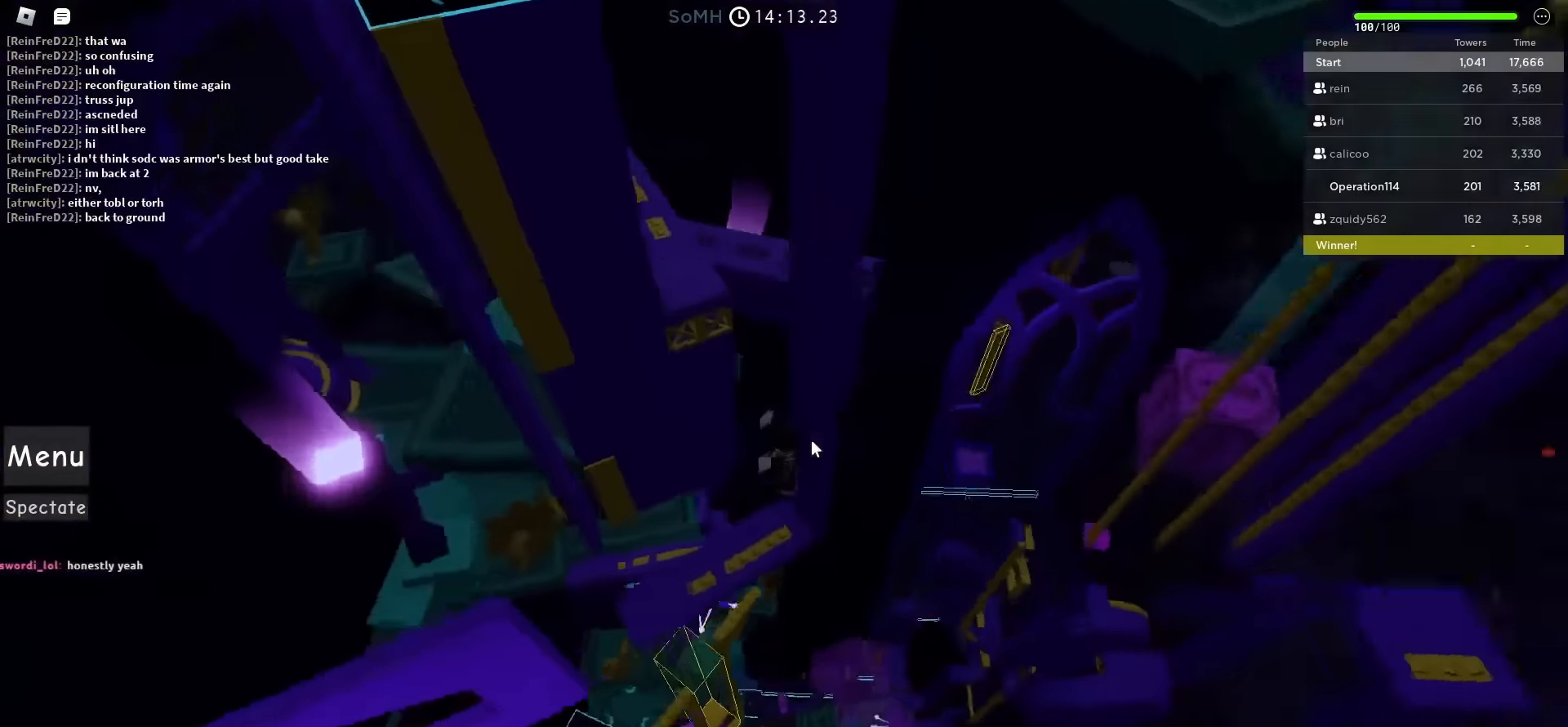
{"keys": [], "events": []}
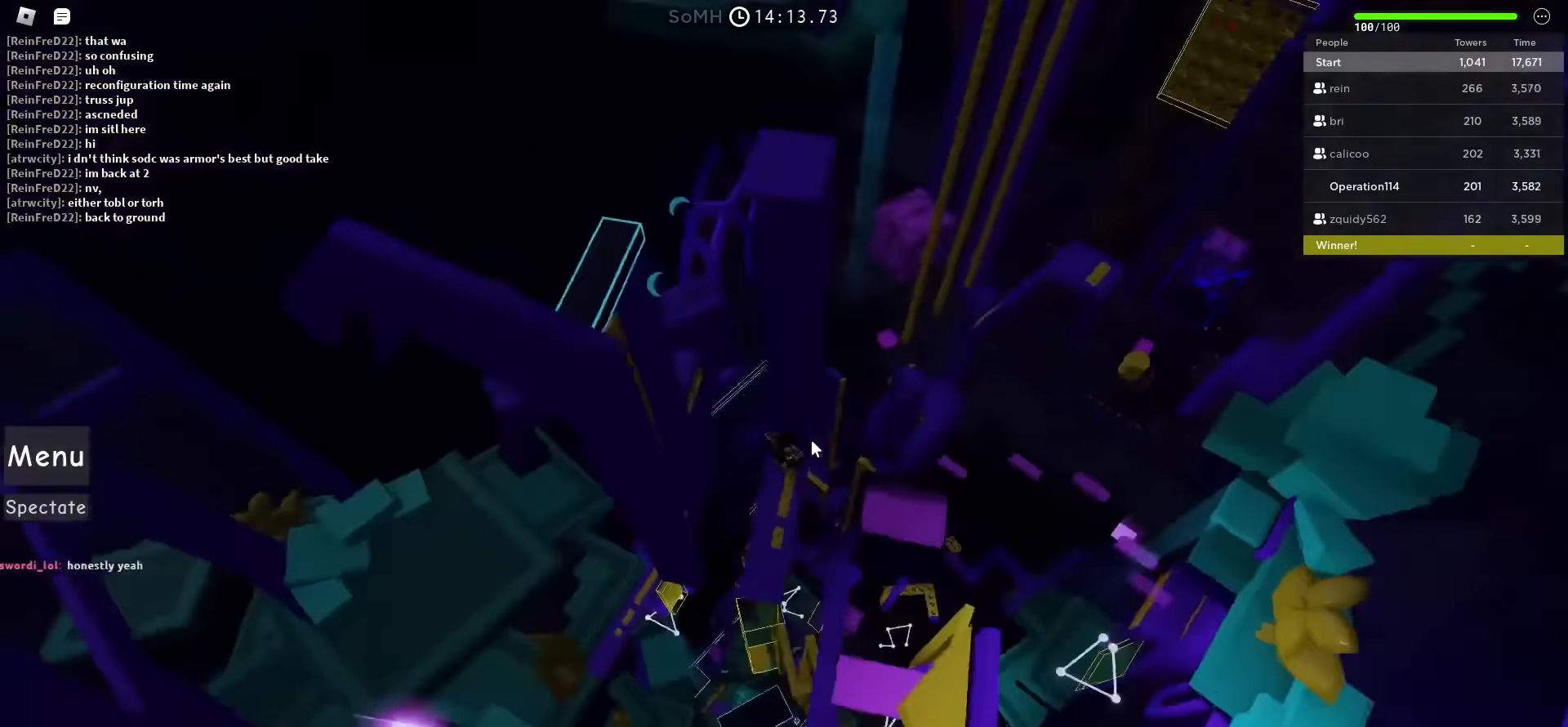
{"keys": [], "events": []}
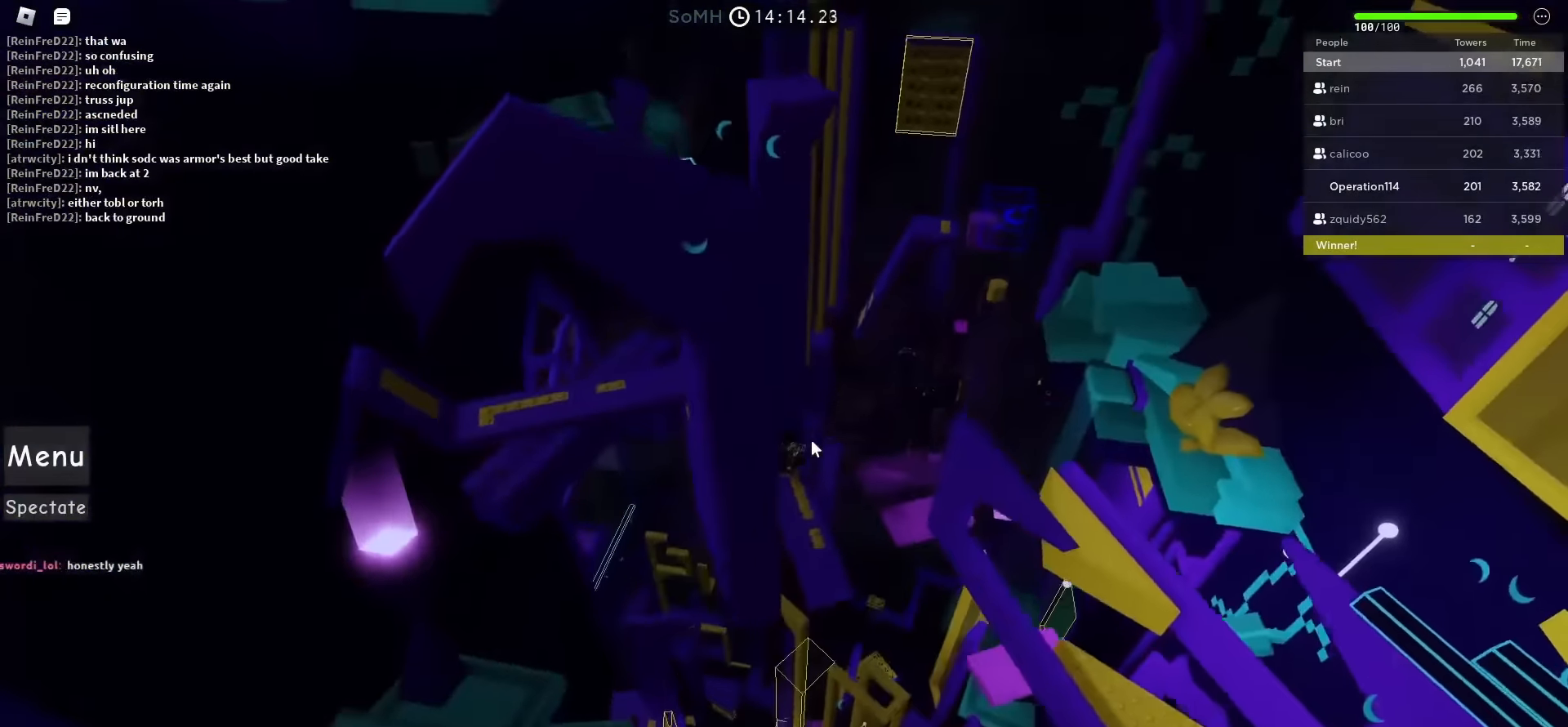
{"keys": [], "events": []}
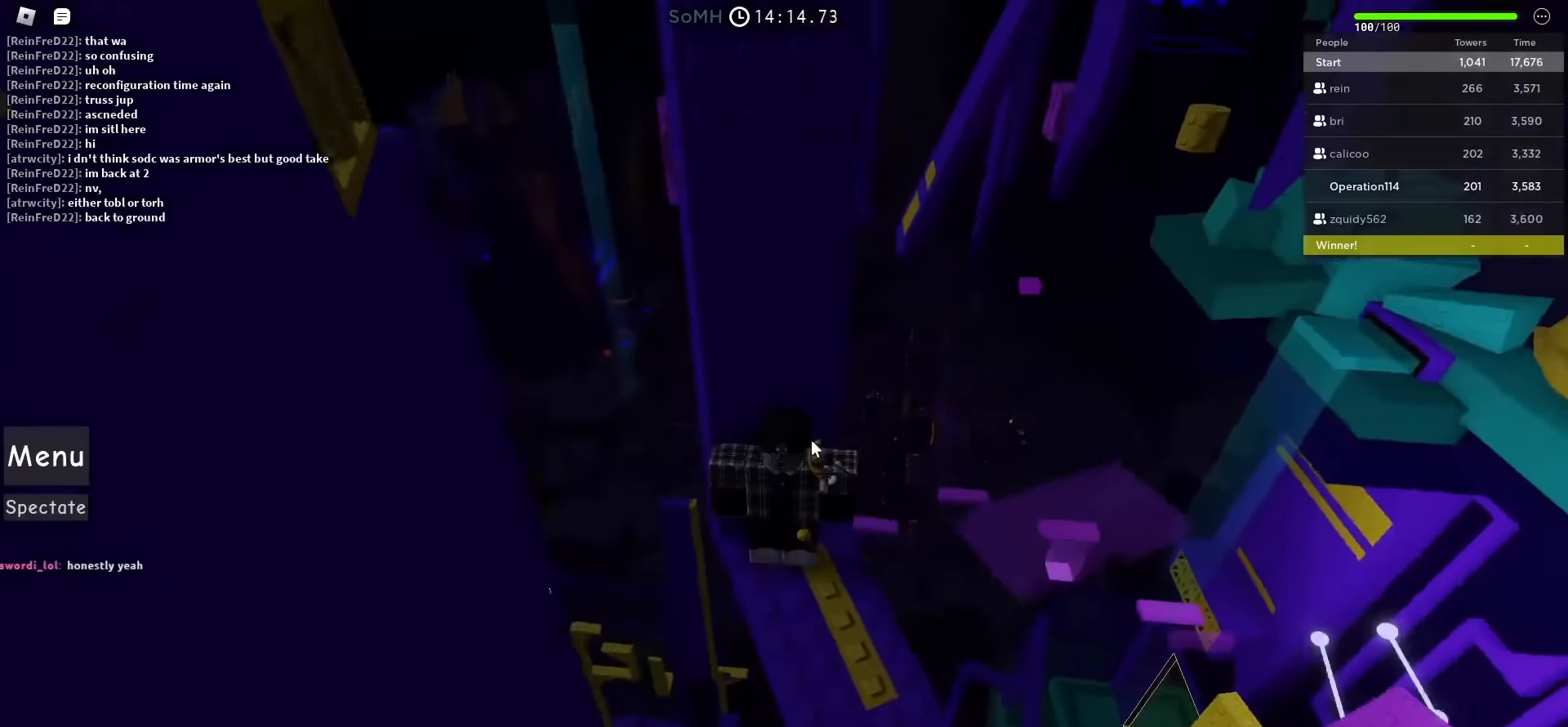
{"keys": [], "events": []}
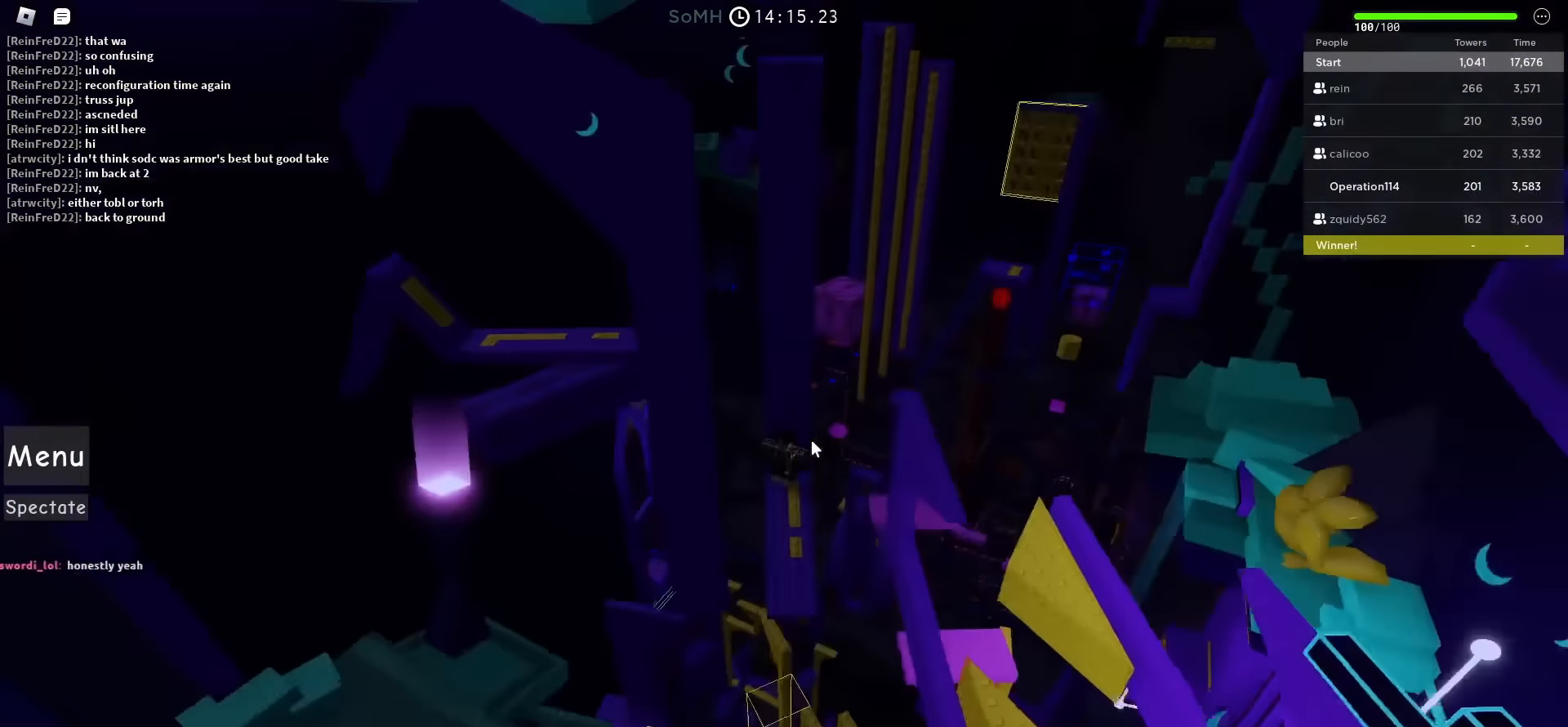
{"keys": ["shift"], "events": [[483, "shift", "down"]]}
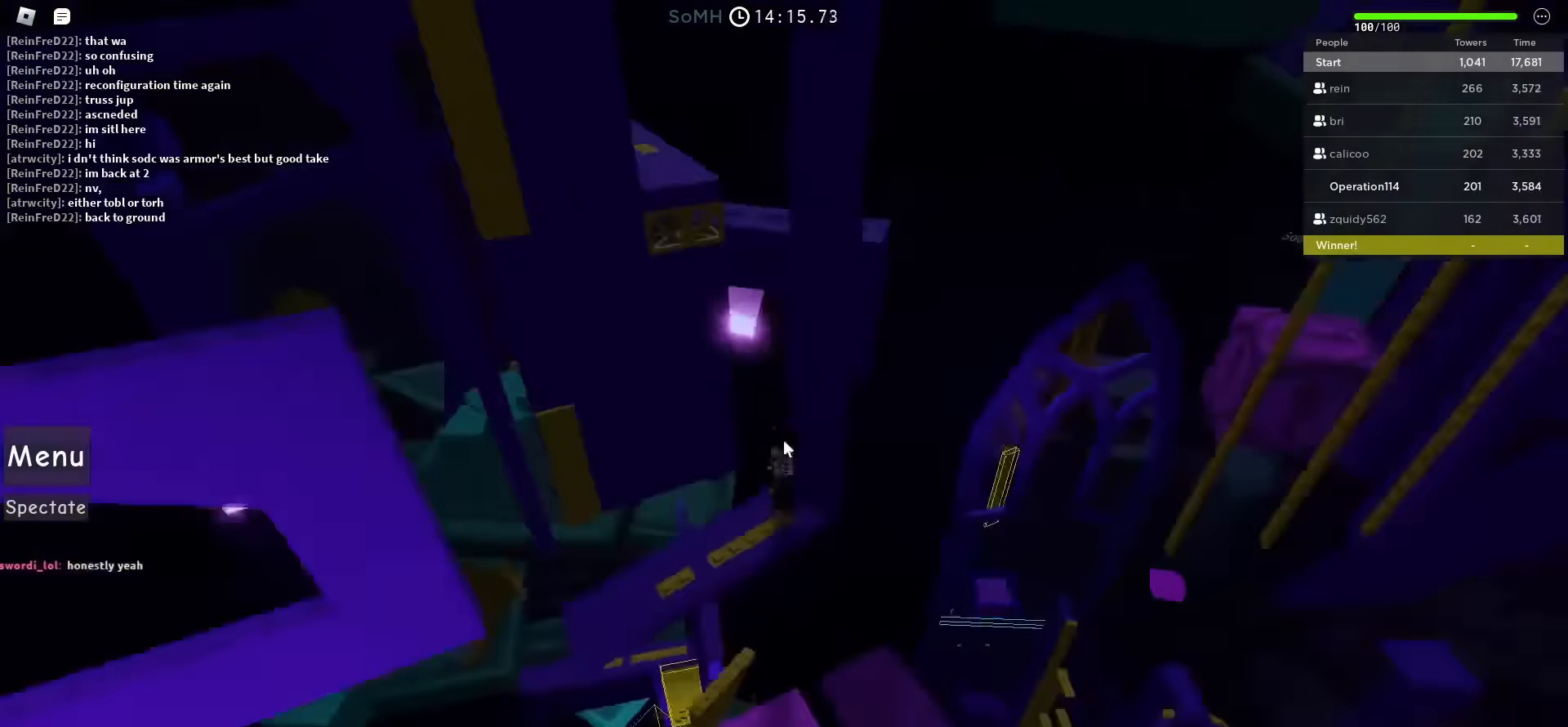
{"keys": [], "events": [[133, "space", "down"], [167, "shift", "up"], [350, "space", "up"]]}
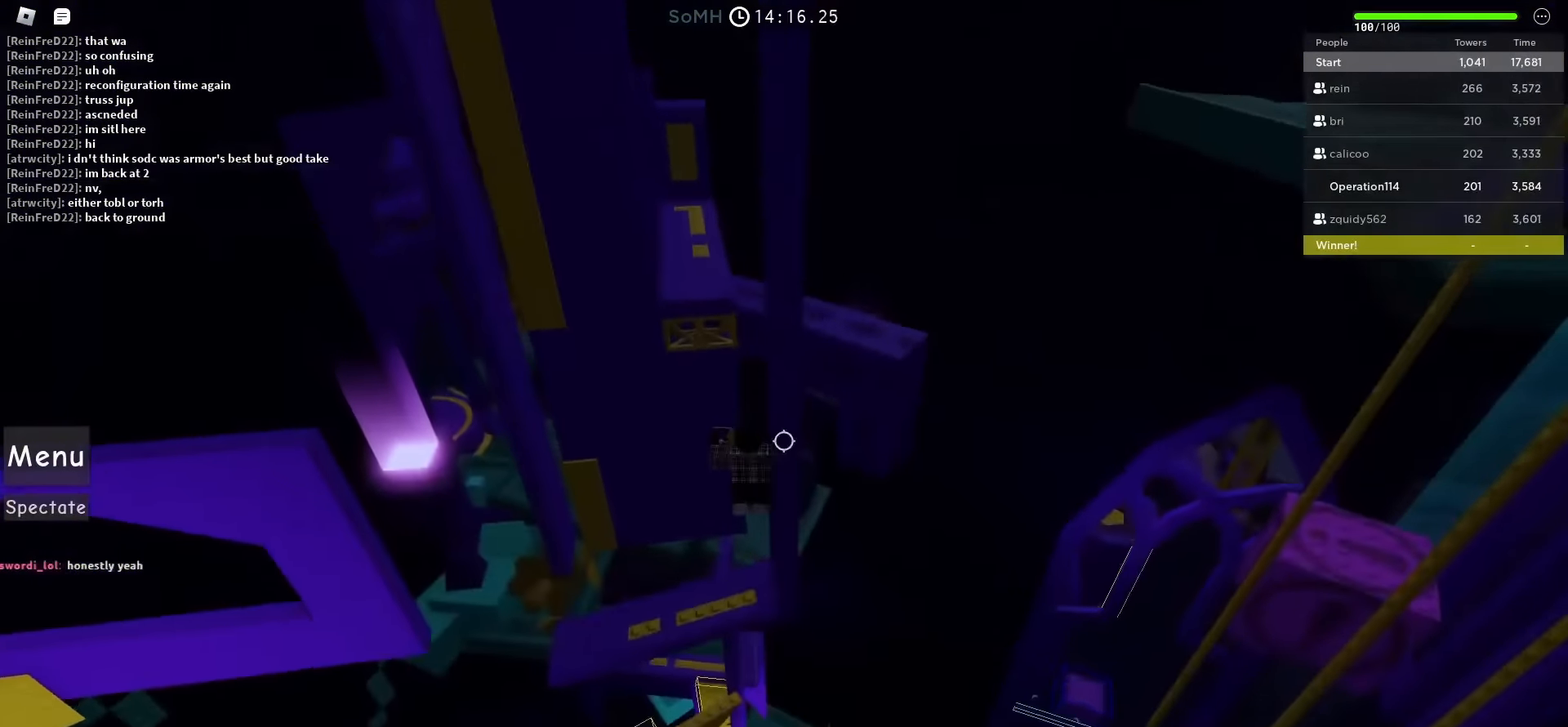
{"keys": [], "events": [[83, "a", "down"], [200, "a", "up"]]}
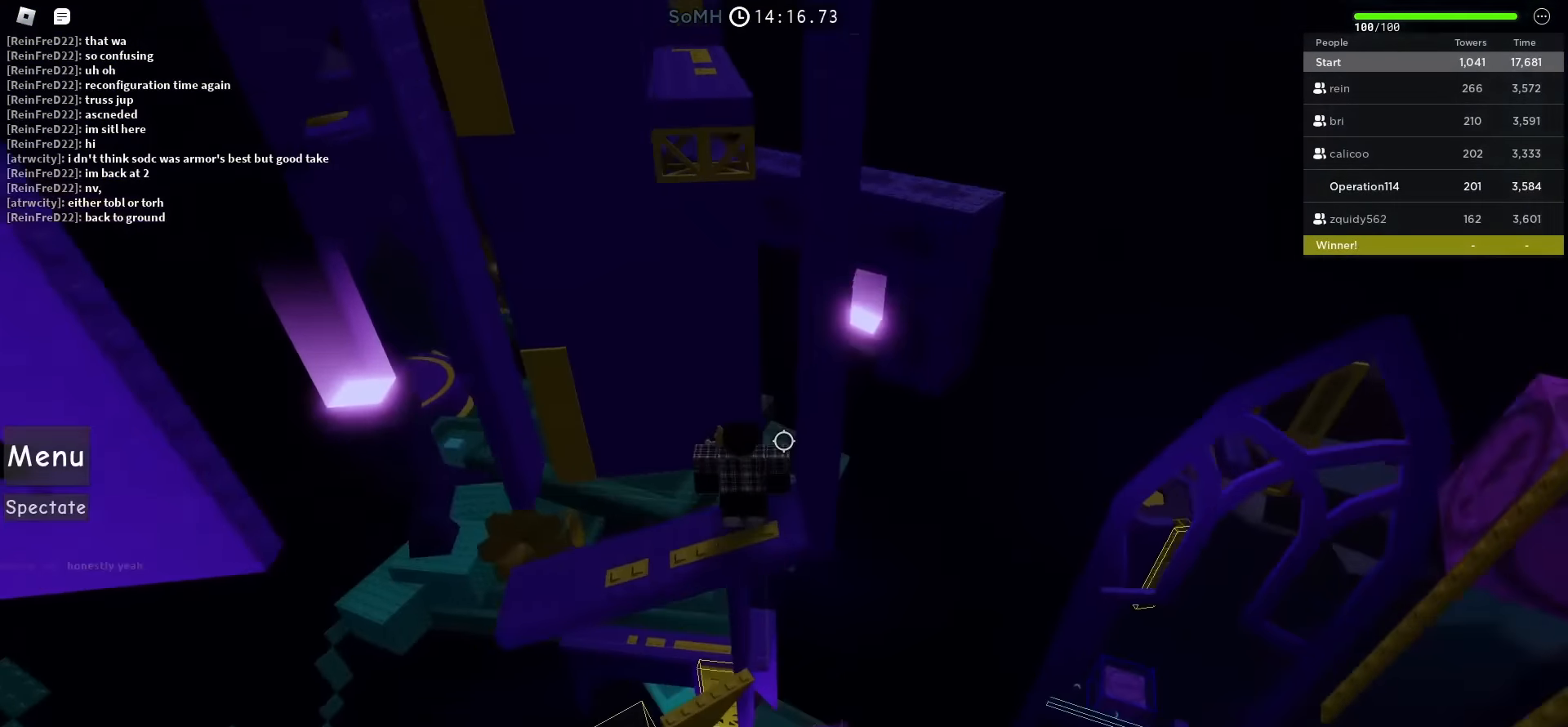
{"keys": [], "events": [[150, "a", "down"], [283, "a", "up"]]}
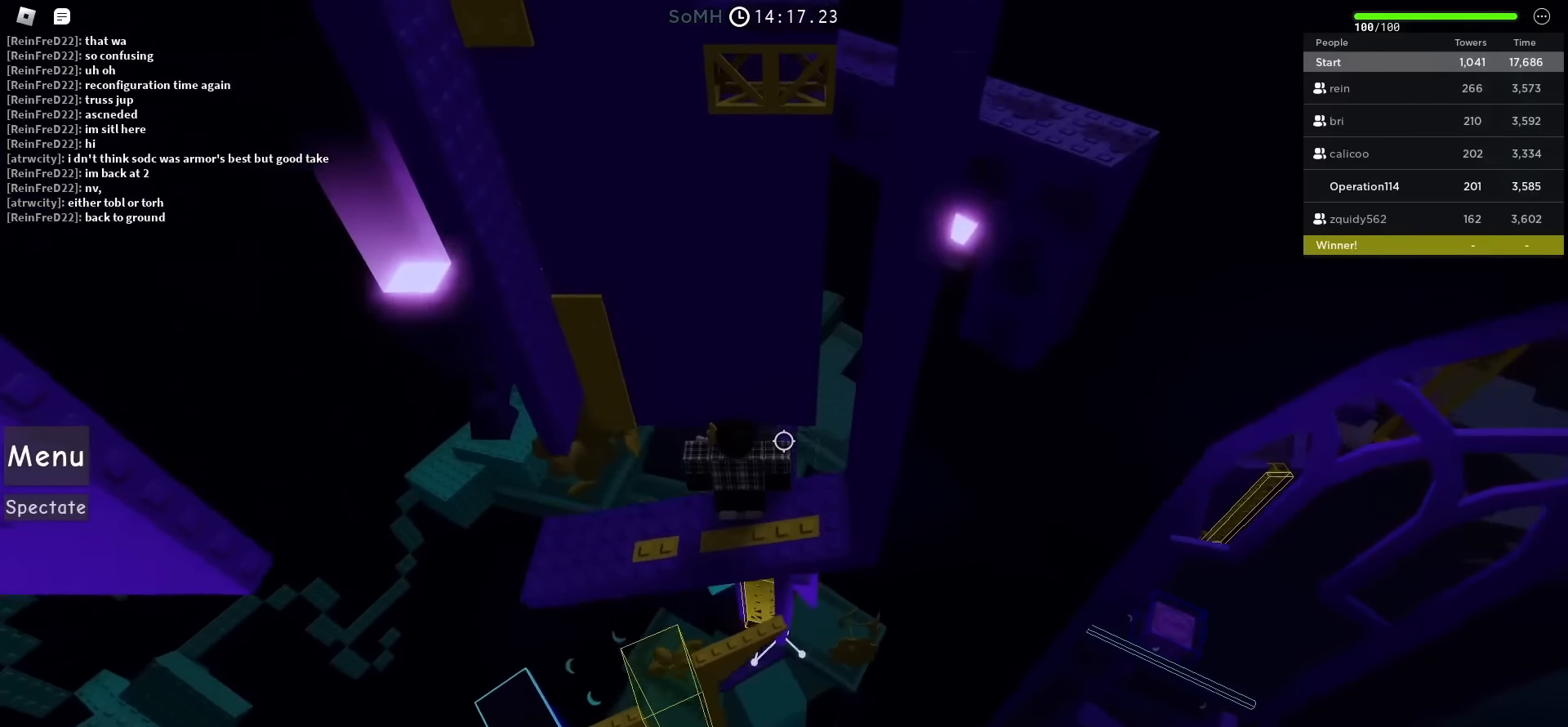
{"keys": [], "events": []}
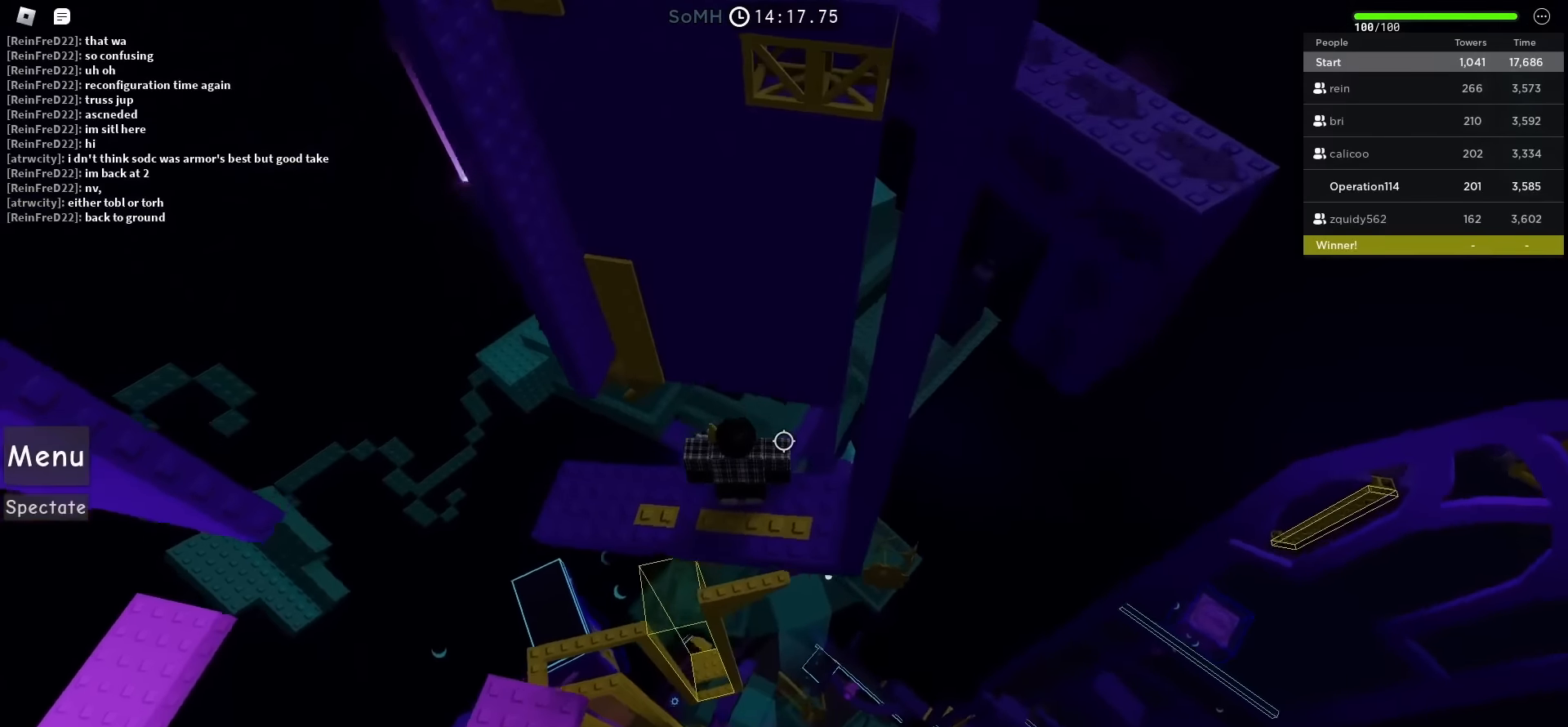
{"keys": [], "events": [[383, "a", "down"], [500, "a", "up"]]}
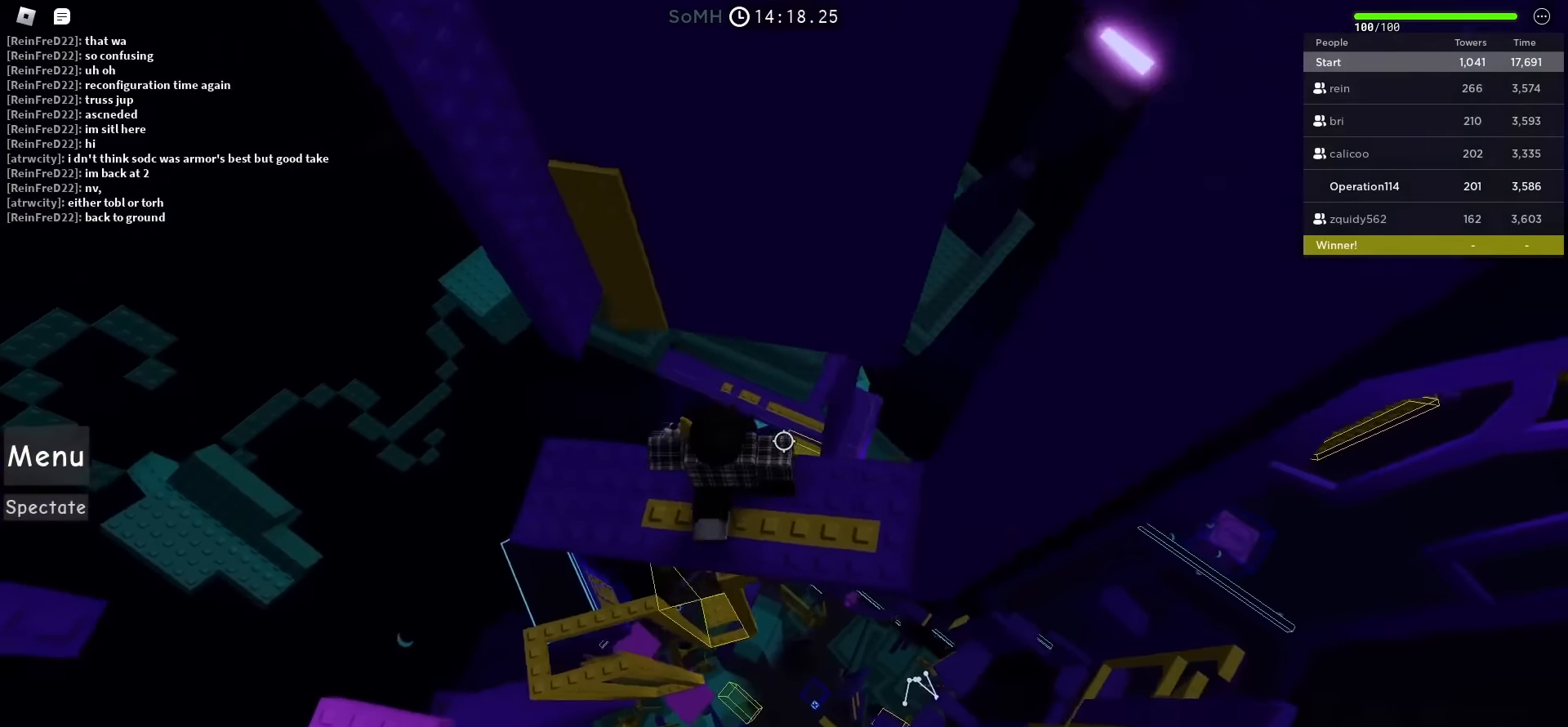
{"keys": ["space", "w"], "events": [[133, "shift", "down"], [233, "shift", "up"], [300, "w", "down"], [383, "space", "down"]]}
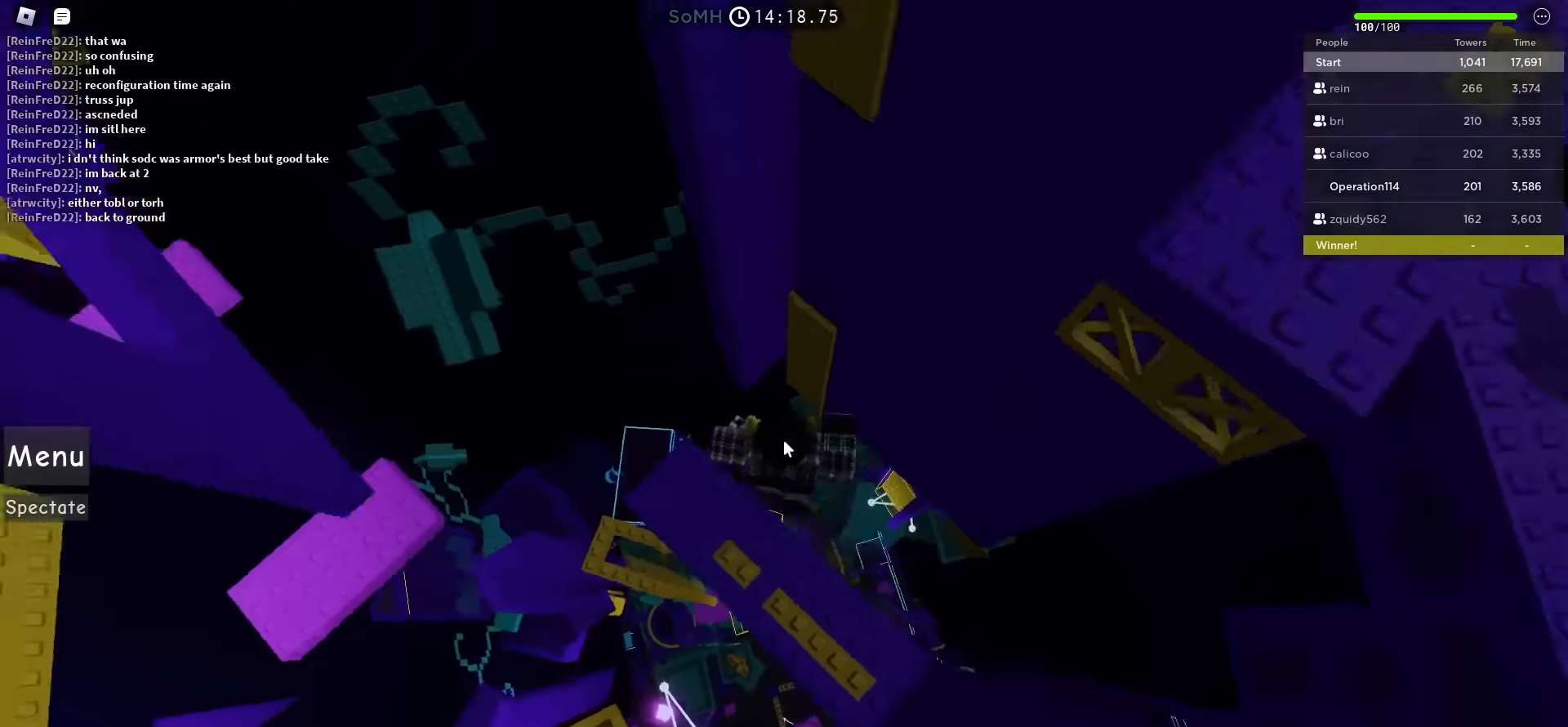
{"keys": ["w"], "events": [[50, "space", "up"], [100, "shift", "down"], [300, "shift", "up"]]}
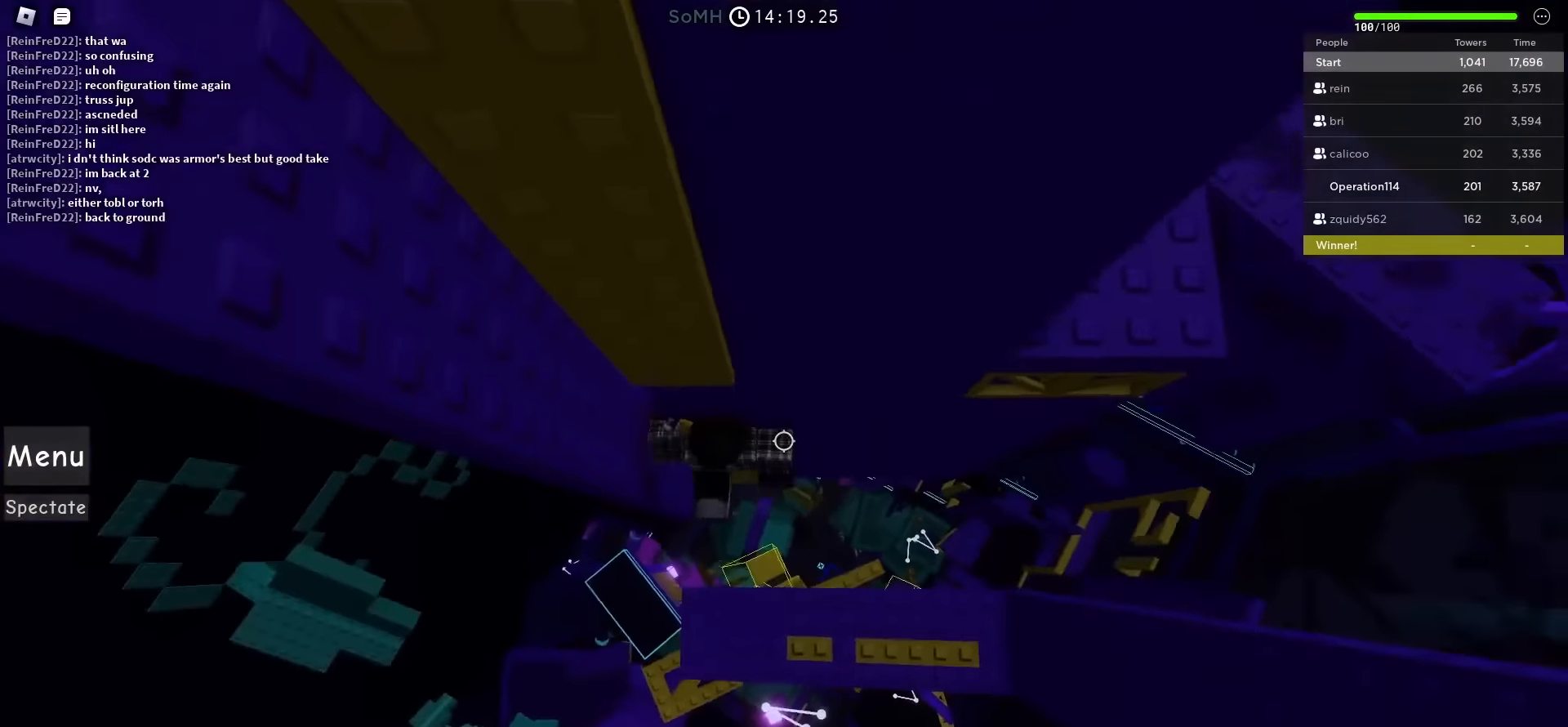
{"keys": ["d"], "events": [[50, "w", "up"], [200, "d", "down"], [333, "space", "down"], [483, "space", "up"]]}
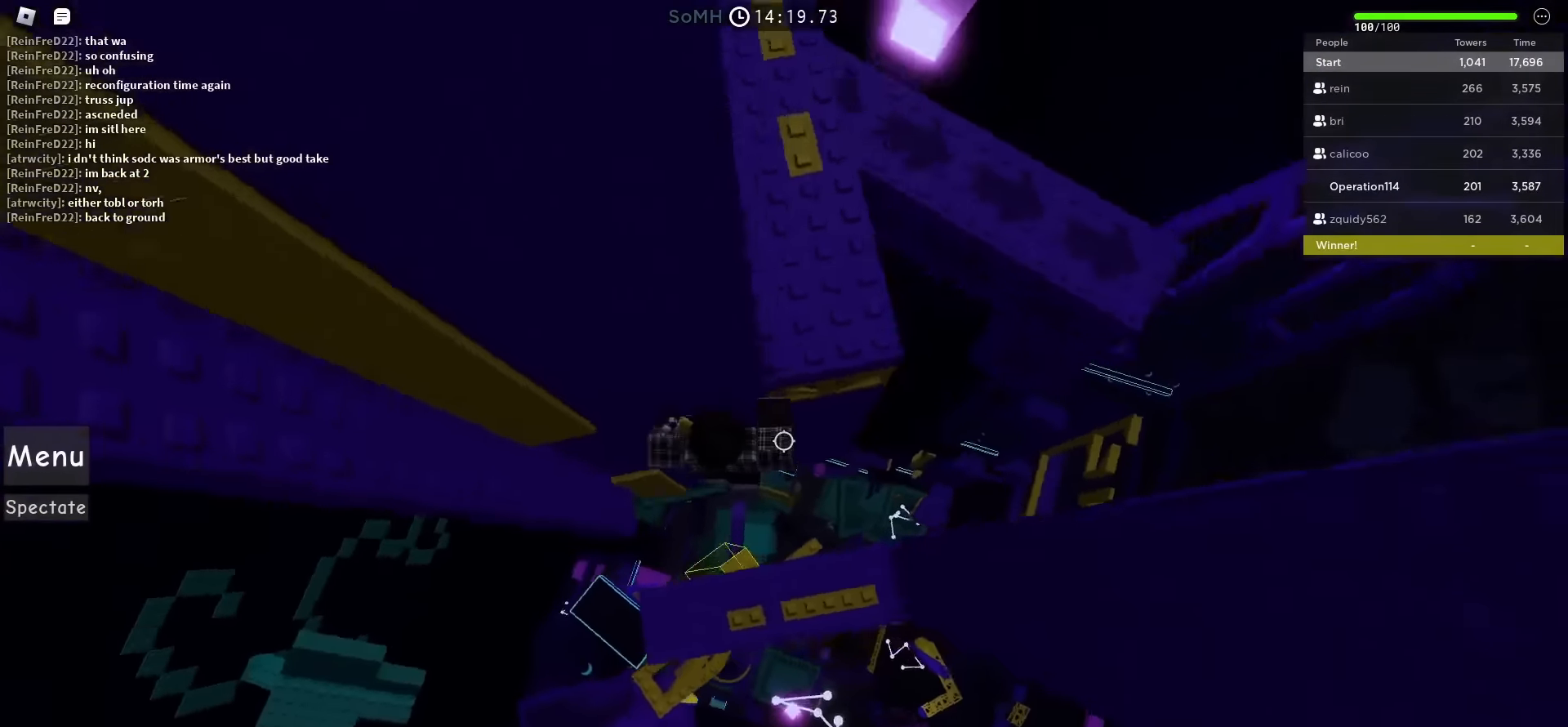
{"keys": [], "events": [[50, "w", "down"], [150, "d", "up"], [450, "w", "up"]]}
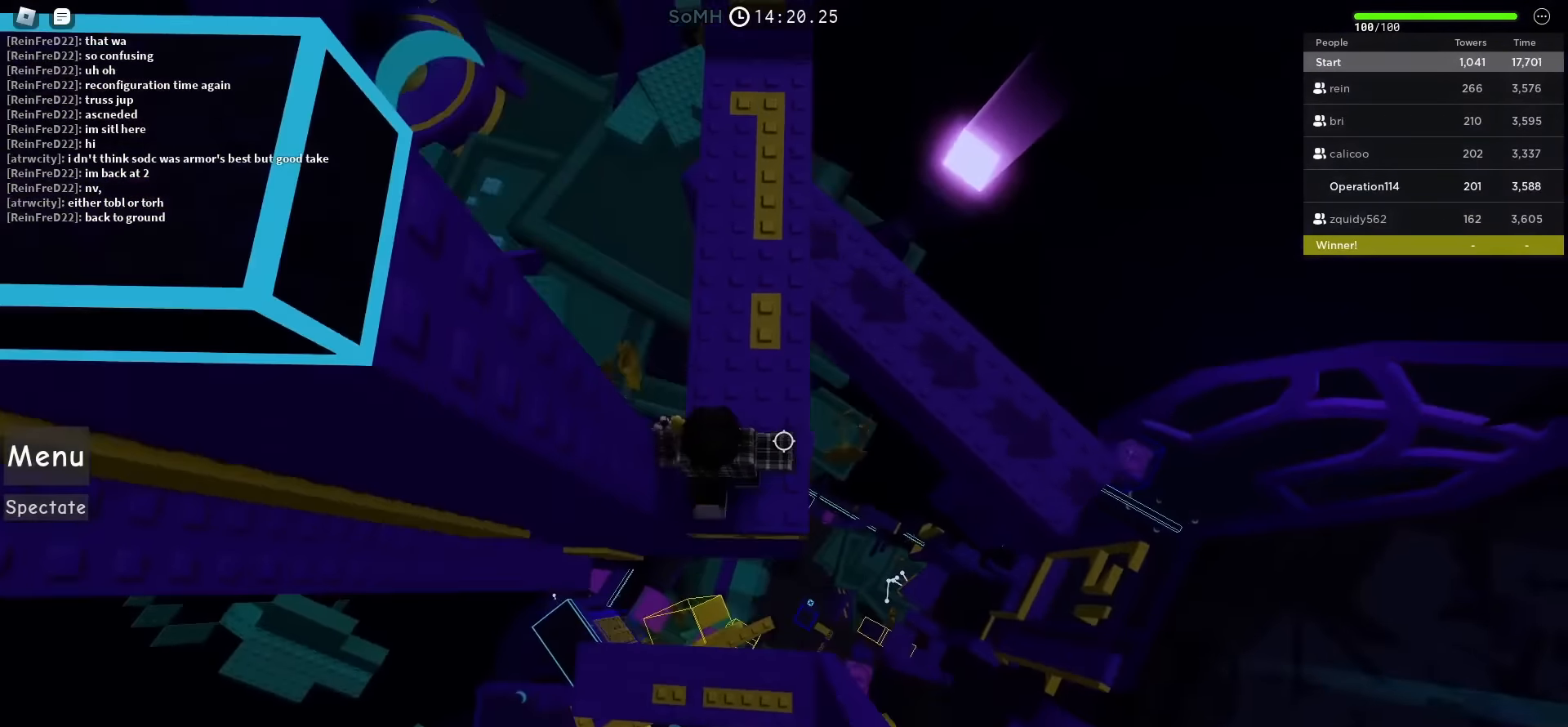
{"keys": [], "events": [[233, "d", "down"], [367, "d", "up"]]}
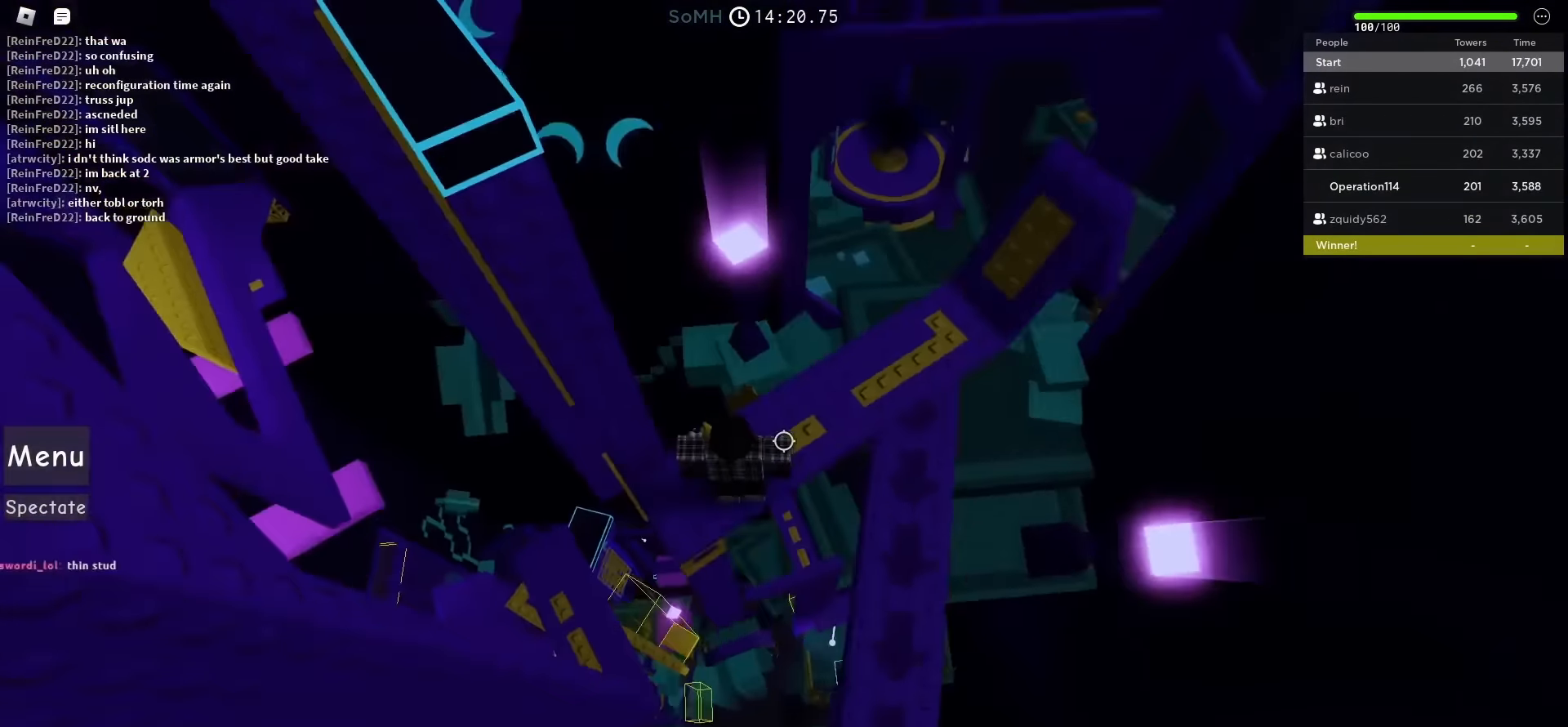
{"keys": [], "events": []}
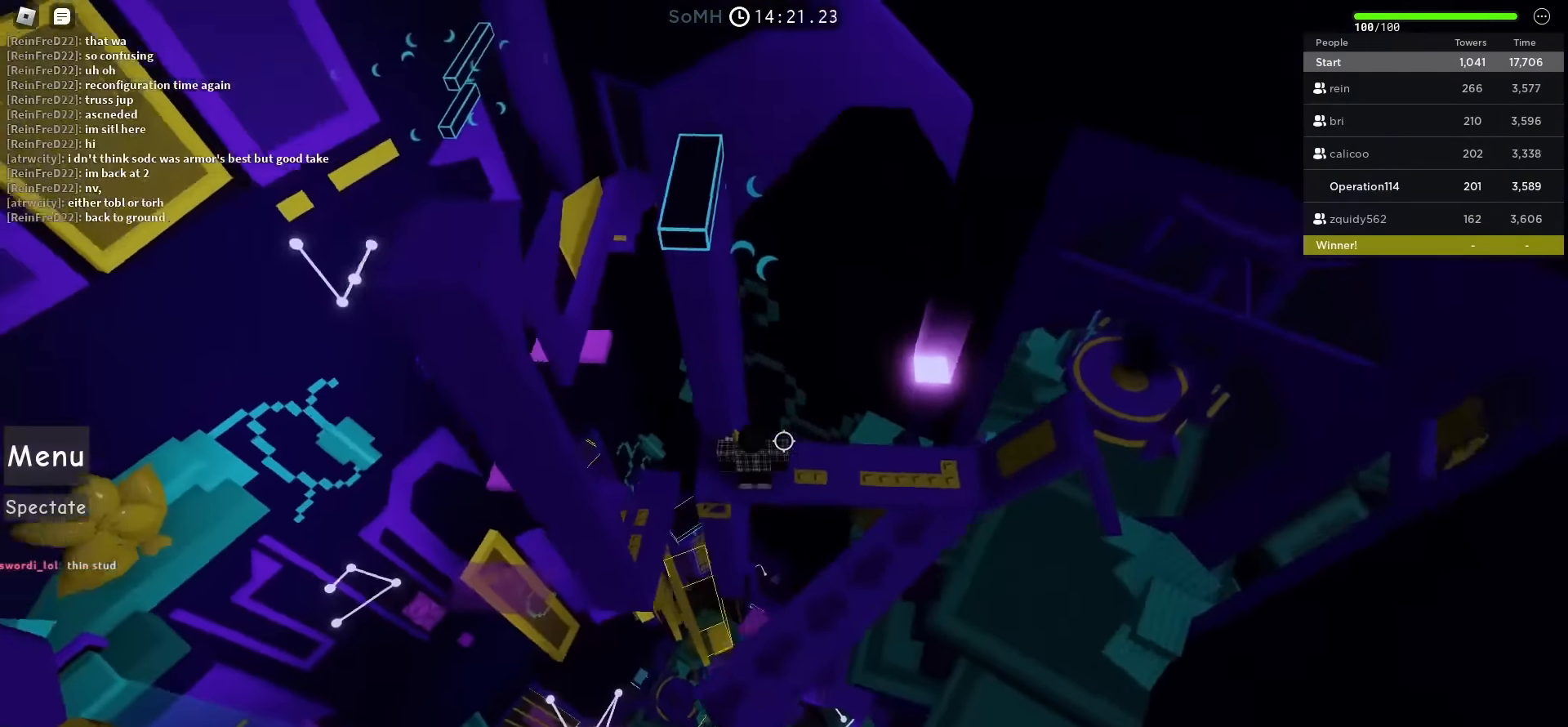
{"keys": ["d", "space"], "events": [[200, "d", "down"], [400, "space", "down"]]}